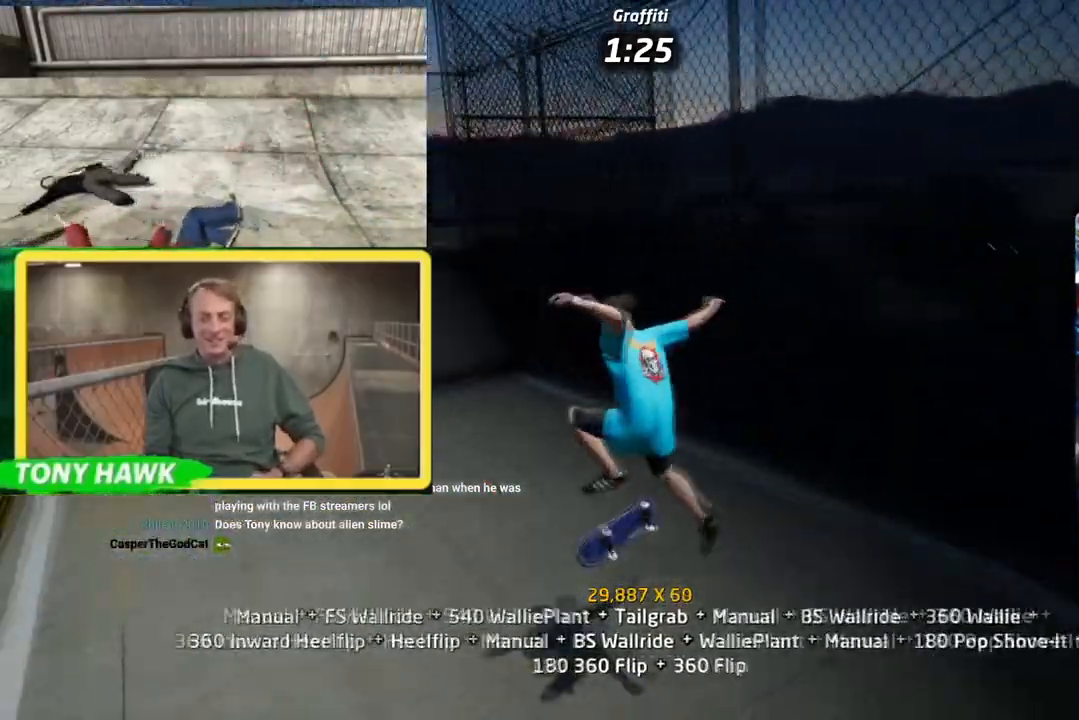
Gameplay with a controller (PlayStation layout); each line is a JSON object with the inputs held at the frame after it. "events" lists button and stick changes between this image and that frame as [ms after this image, input, new state], when the widget could be followed in between.
{"buttons": ["CROSS", "DPAD_DOWN", "DPAD_RIGHT"], "left_stick": "center", "right_stick": "center", "events": [[50, "CROSS", "down"], [66, "SQUARE", "up"], [250, "DPAD_UP", "down"], [267, "DPAD_LEFT", "up"], [333, "DPAD_UP", "up"], [333, "L1", "up"], [400, "DPAD_RIGHT", "down"]]}
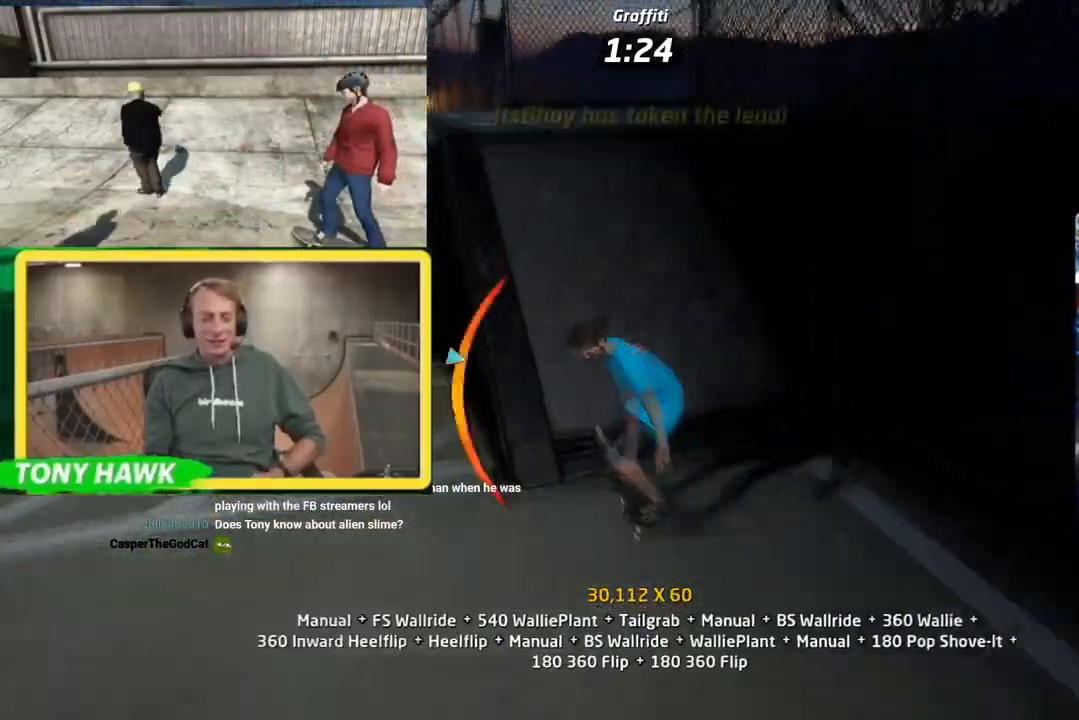
{"buttons": ["CIRCLE", "R1", "DPAD_DOWN", "DPAD_RIGHT"], "left_stick": "center", "right_stick": "center", "events": [[100, "TRIANGLE", "down"], [117, "CROSS", "up"], [117, "DPAD_RIGHT", "up"], [184, "CROSS", "down"], [200, "DPAD_UP", "down"], [284, "CROSS", "up"], [284, "DPAD_UP", "up"], [334, "CIRCLE", "down"], [334, "R1", "down"], [384, "DPAD_RIGHT", "down"], [484, "TRIANGLE", "up"]]}
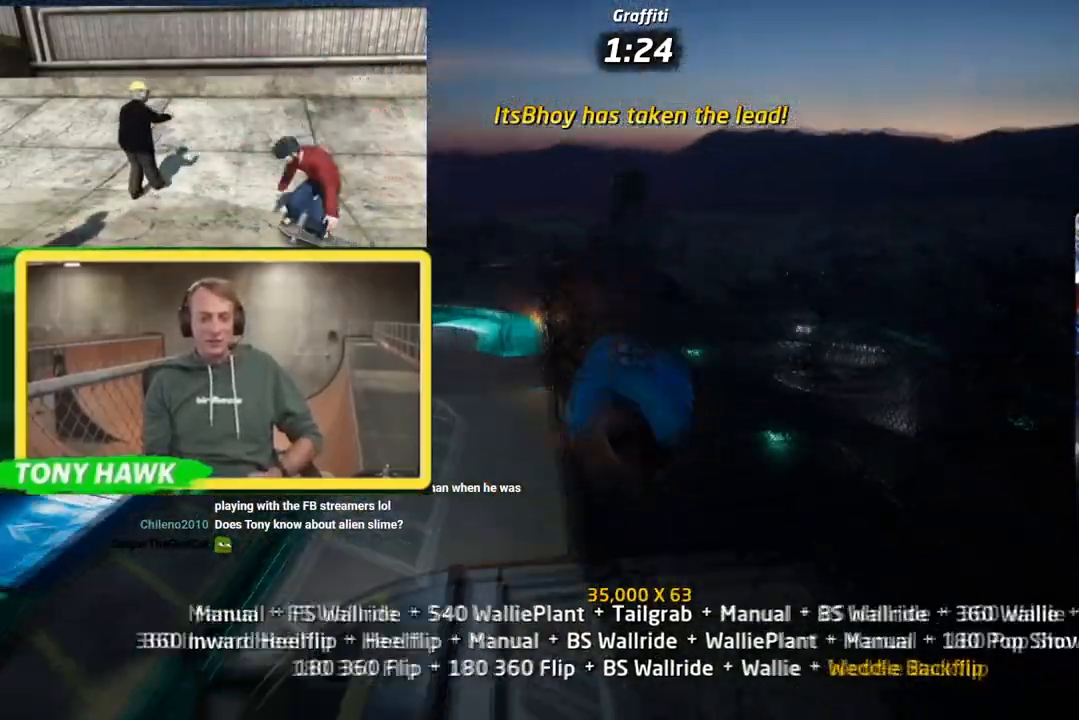
{"buttons": ["R1", "DPAD_RIGHT"], "left_stick": "center", "right_stick": "center", "events": [[33, "DPAD_RIGHT", "up"], [250, "DPAD_DOWN", "up"], [267, "DPAD_RIGHT", "down"], [350, "CIRCLE", "up"]]}
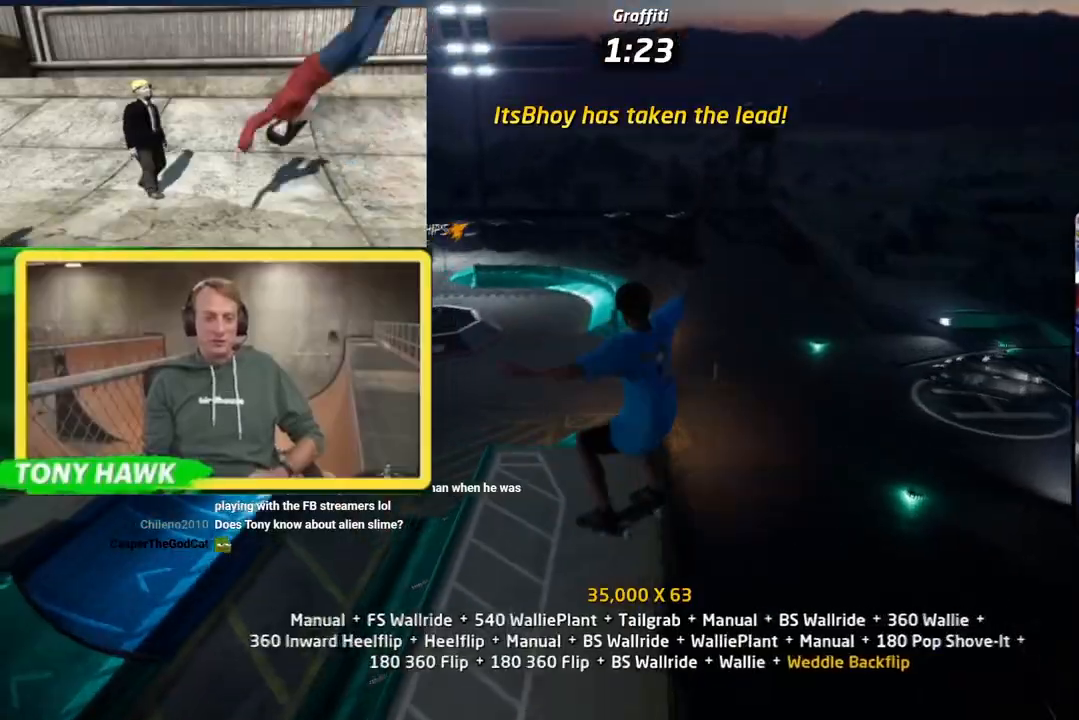
{"buttons": ["CROSS", "R1", "DPAD_RIGHT"], "left_stick": "center", "right_stick": "center", "events": [[84, "SQUARE", "down"], [200, "SQUARE", "up"], [251, "SQUARE", "down"], [401, "SQUARE", "up"], [434, "CROSS", "down"]]}